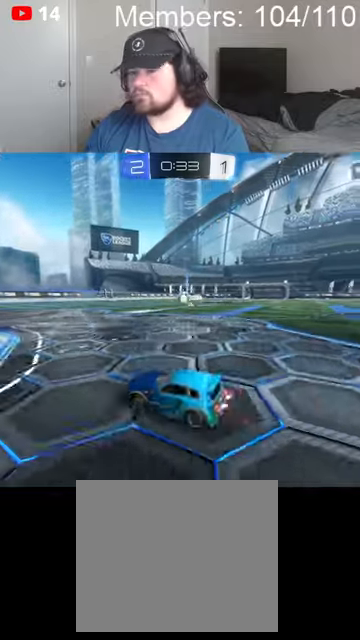
Gameplay with a controller (Xbox layout); each line is a JSON object with the inputs held at the frame after it. "events" lists button and stick changes between this image and that frame as [ms after this image, input, new state], when the widget could be followed in between.
{"buttons": ["B", "R2"], "left_stick": "left", "right_stick": "center", "events": [[167, "left_stick", "center"], [367, "B", "down"], [400, "left_stick", "left"]]}
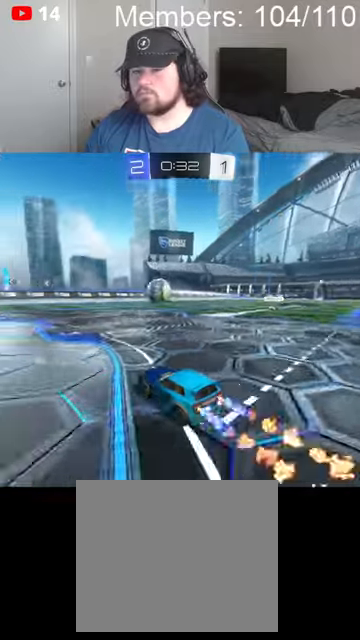
{"buttons": ["B", "L1", "R2"], "left_stick": "up", "right_stick": "center", "events": [[434, "left_stick", "up"], [500, "L1", "down"]]}
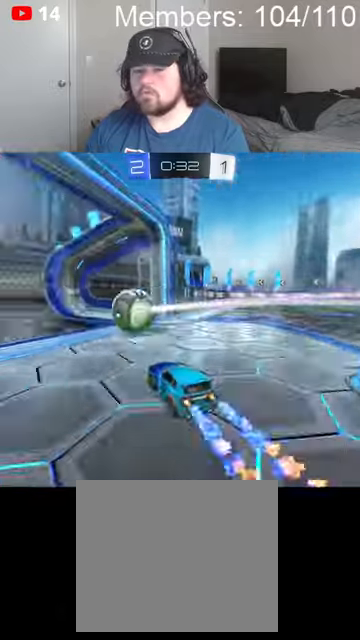
{"buttons": ["L1"], "left_stick": "up", "right_stick": "center", "events": [[67, "B", "up"], [67, "L1", "up"], [167, "L1", "down"], [234, "L1", "up"], [267, "X", "down"], [300, "A", "down"], [300, "L1", "down"], [400, "L1", "up"], [434, "A", "up"], [434, "X", "up"], [467, "L1", "down"], [467, "R2", "up"]]}
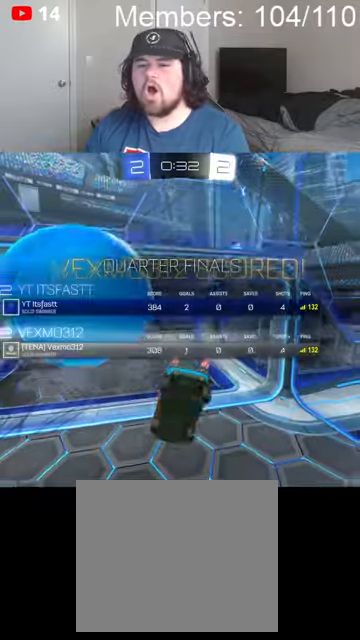
{"buttons": [], "left_stick": "center", "right_stick": "center", "events": [[34, "A", "down"], [67, "L1", "up"], [67, "X", "down"], [167, "A", "up"], [167, "L1", "down"], [167, "X", "up"], [267, "L1", "up"], [334, "A", "down"], [334, "left_stick", "center"], [367, "X", "down"], [500, "A", "up"], [500, "X", "up"]]}
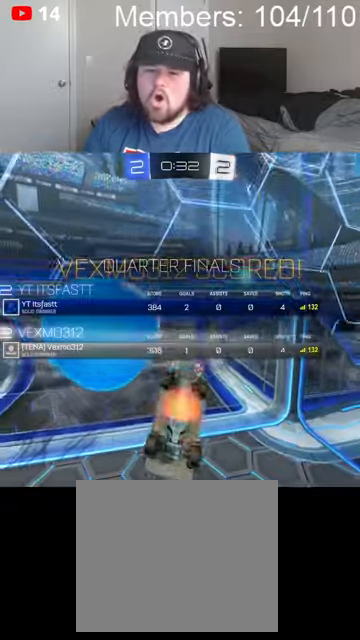
{"buttons": [], "left_stick": "center", "right_stick": "center", "events": [[167, "A", "down"], [200, "X", "down"], [334, "A", "up"], [334, "X", "up"]]}
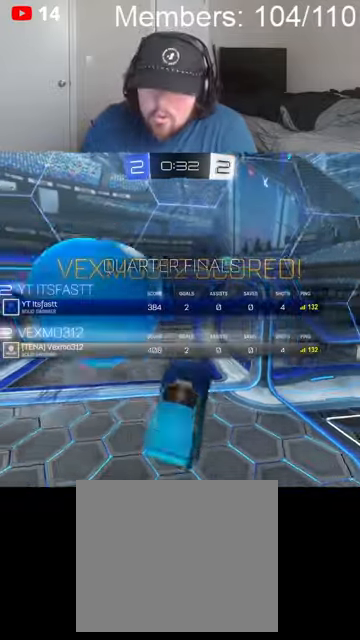
{"buttons": [], "left_stick": "center", "right_stick": "center", "events": [[100, "A", "down"], [134, "X", "down"], [300, "A", "up"], [334, "X", "up"]]}
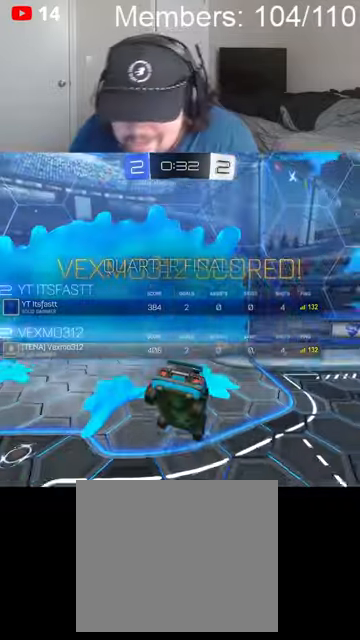
{"buttons": [], "left_stick": "center", "right_stick": "center", "events": [[234, "A", "down"], [234, "X", "down"], [467, "A", "up"], [467, "X", "up"]]}
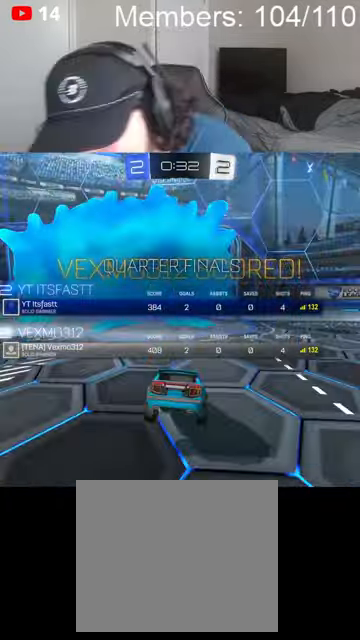
{"buttons": [], "left_stick": "center", "right_stick": "center", "events": [[200, "A", "down"], [234, "X", "down"], [434, "X", "up"], [467, "A", "up"]]}
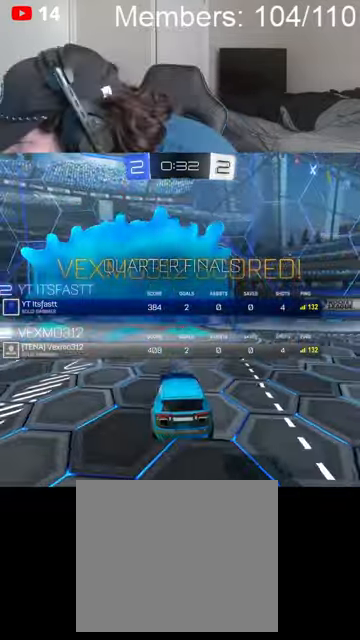
{"buttons": [], "left_stick": "center", "right_stick": "center", "events": []}
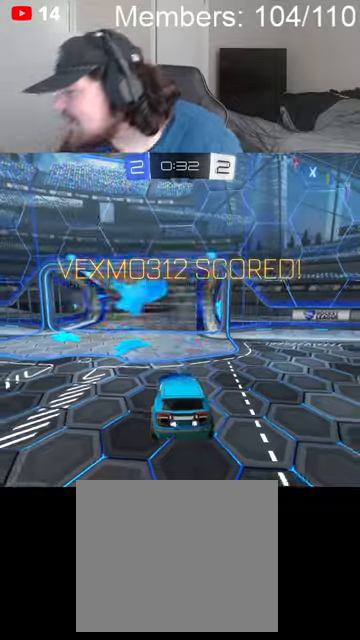
{"buttons": [], "left_stick": "center", "right_stick": "center", "events": []}
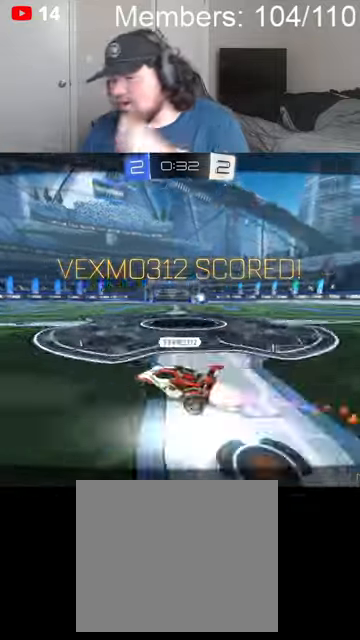
{"buttons": [], "left_stick": "center", "right_stick": "center", "events": []}
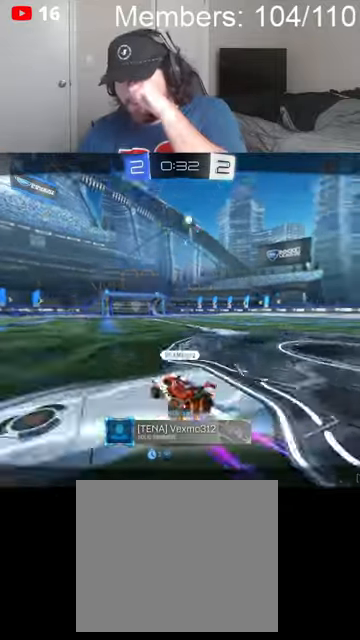
{"buttons": ["A", "X"], "left_stick": "center", "right_stick": "center", "events": [[367, "A", "down"], [434, "X", "down"]]}
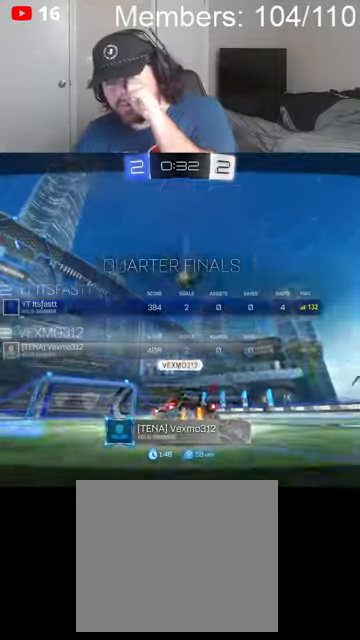
{"buttons": [], "left_stick": "center", "right_stick": "center", "events": [[134, "A", "up"], [134, "X", "up"]]}
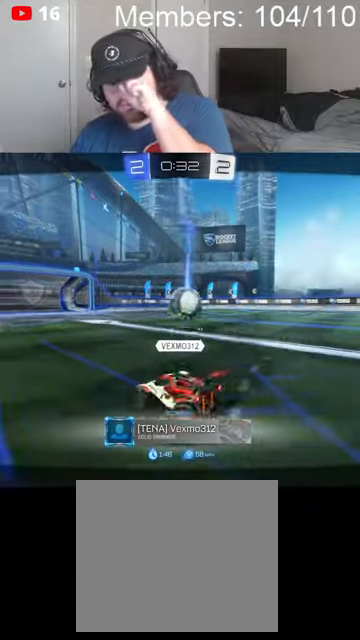
{"buttons": [], "left_stick": "center", "right_stick": "center", "events": []}
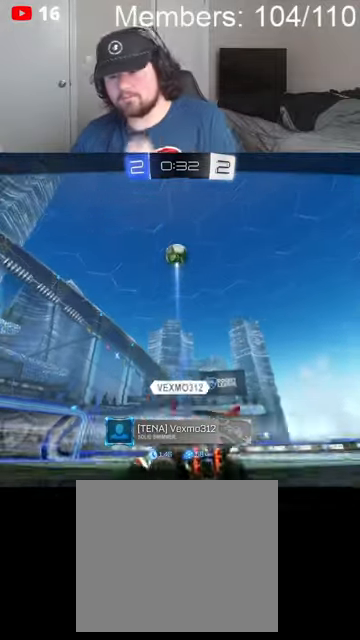
{"buttons": [], "left_stick": "center", "right_stick": "center", "events": []}
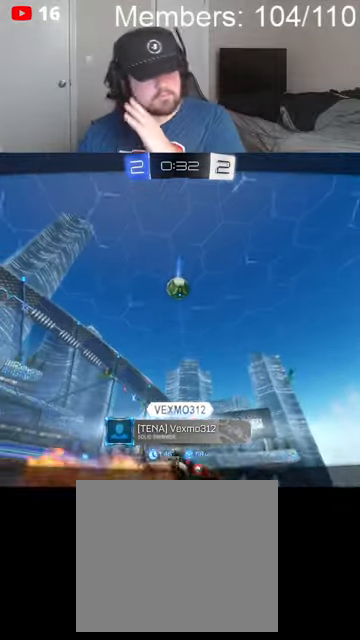
{"buttons": [], "left_stick": "center", "right_stick": "center", "events": []}
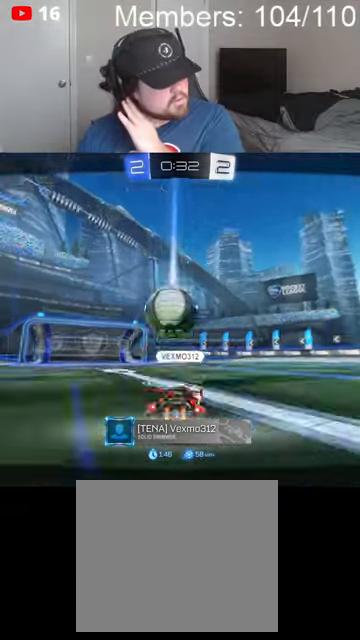
{"buttons": [], "left_stick": "center", "right_stick": "center", "events": []}
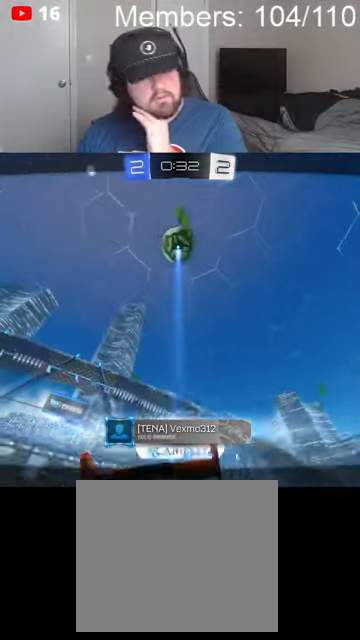
{"buttons": [], "left_stick": "center", "right_stick": "center", "events": []}
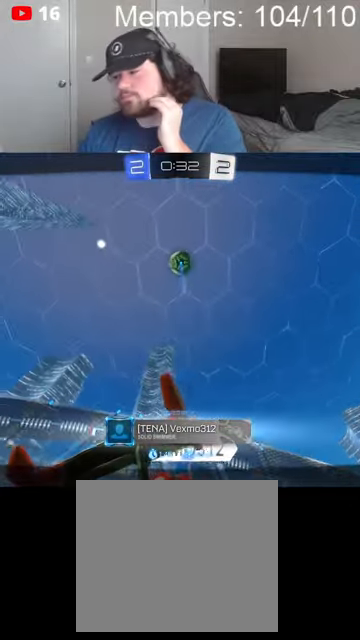
{"buttons": [], "left_stick": "center", "right_stick": "center", "events": []}
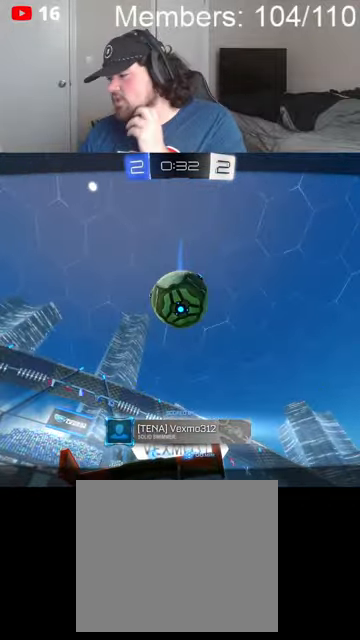
{"buttons": [], "left_stick": "center", "right_stick": "center", "events": []}
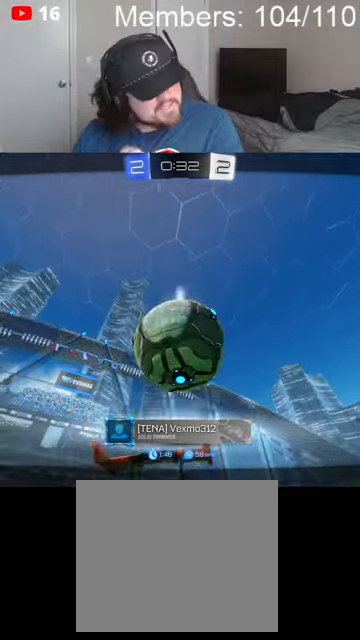
{"buttons": [], "left_stick": "center", "right_stick": "center", "events": [[167, "A", "down"], [200, "X", "down"], [367, "A", "up"], [400, "X", "up"]]}
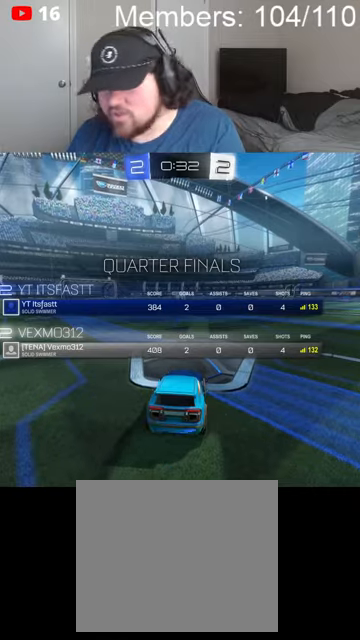
{"buttons": ["A", "X"], "left_stick": "center", "right_stick": "center", "events": [[67, "A", "down"], [100, "X", "down"], [167, "R2", "down"], [234, "X", "up"], [267, "A", "up"], [400, "R2", "up"], [467, "A", "down"], [467, "X", "down"]]}
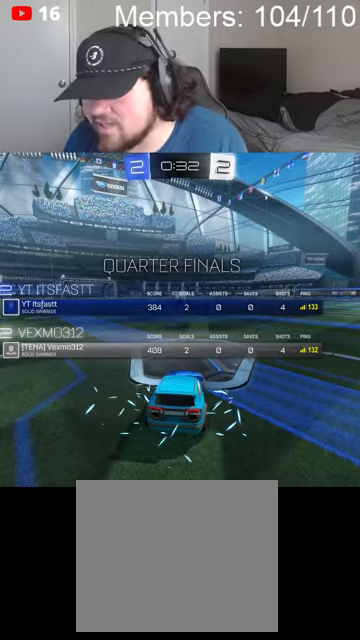
{"buttons": ["A", "X"], "left_stick": "center", "right_stick": "center", "events": [[134, "A", "up"], [134, "X", "up"], [234, "left_stick", "up-left"], [367, "A", "down"], [367, "L1", "down"], [400, "X", "down"], [467, "L1", "up"], [500, "left_stick", "center"]]}
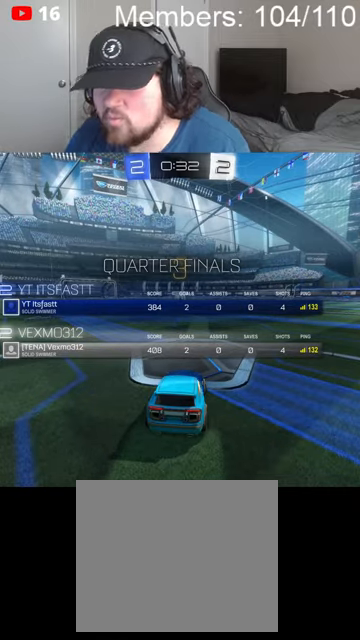
{"buttons": ["X"], "left_stick": "center", "right_stick": "center", "events": [[67, "A", "up"], [100, "X", "up"], [134, "L1", "down"], [234, "L1", "up"], [300, "A", "down"], [334, "X", "down"], [500, "A", "up"]]}
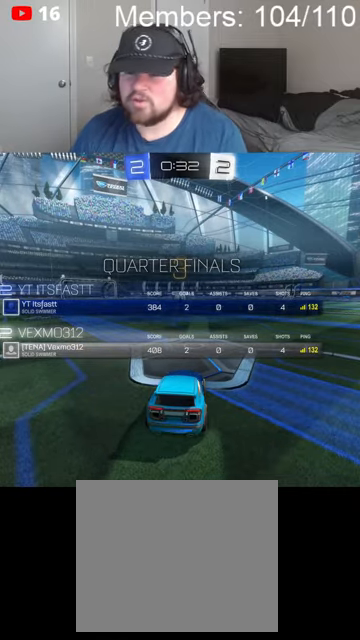
{"buttons": ["X", "L1"], "left_stick": "center", "right_stick": "center", "events": [[67, "X", "up"], [100, "L1", "down"], [234, "L1", "up"], [367, "A", "down"], [367, "X", "down"], [467, "L1", "down"], [500, "A", "up"]]}
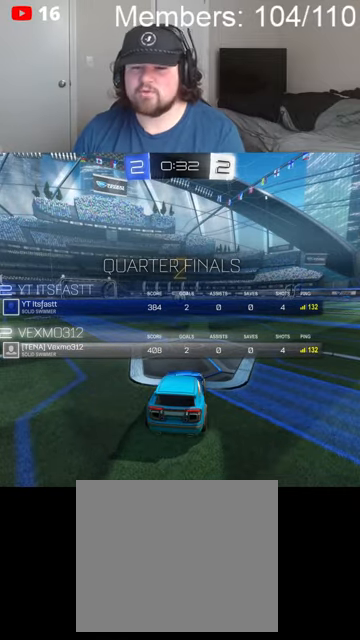
{"buttons": ["B", "R2"], "left_stick": "center", "right_stick": "center", "events": [[34, "X", "up"], [134, "L1", "up"], [200, "B", "down"], [267, "R2", "down"], [300, "L1", "down"], [400, "L1", "up"]]}
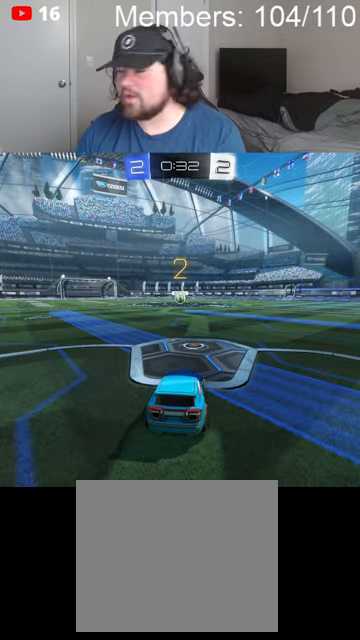
{"buttons": ["B", "R2"], "left_stick": "center", "right_stick": "center", "events": [[334, "L1", "down"], [400, "L1", "up"]]}
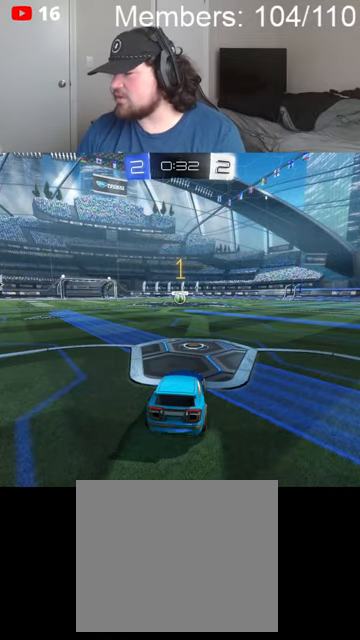
{"buttons": ["B", "R2"], "left_stick": "center", "right_stick": "center", "events": [[67, "L1", "down"], [134, "L1", "up"], [234, "L1", "down"], [367, "L1", "up"]]}
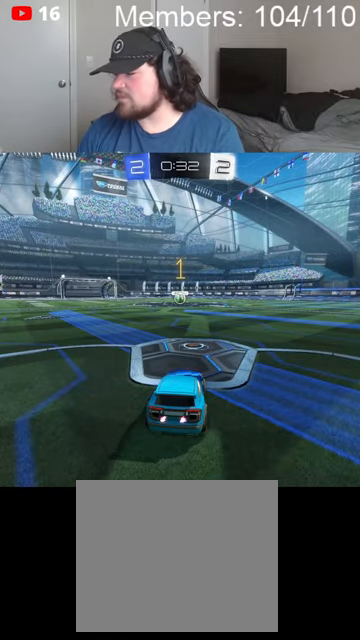
{"buttons": ["B", "R2"], "left_stick": "center", "right_stick": "center", "events": []}